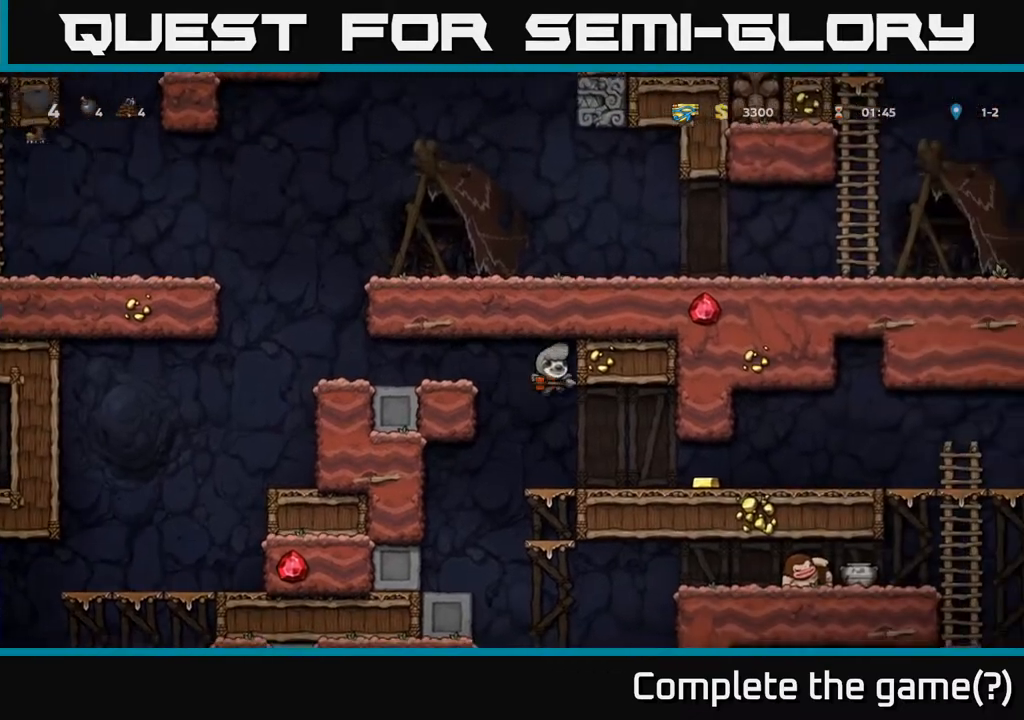
Gameplay with a controller (Xbox layout); each line is a JSON object with the inputs held at the frame after it. "events" lists button and stick changes between this image and that frame as [ms after this image, input, new state], when the widget could be followed in between.
{"buttons": ["DPAD_RIGHT"], "left_stick": "center", "right_stick": "center", "events": [[200, "DPAD_RIGHT", "down"]]}
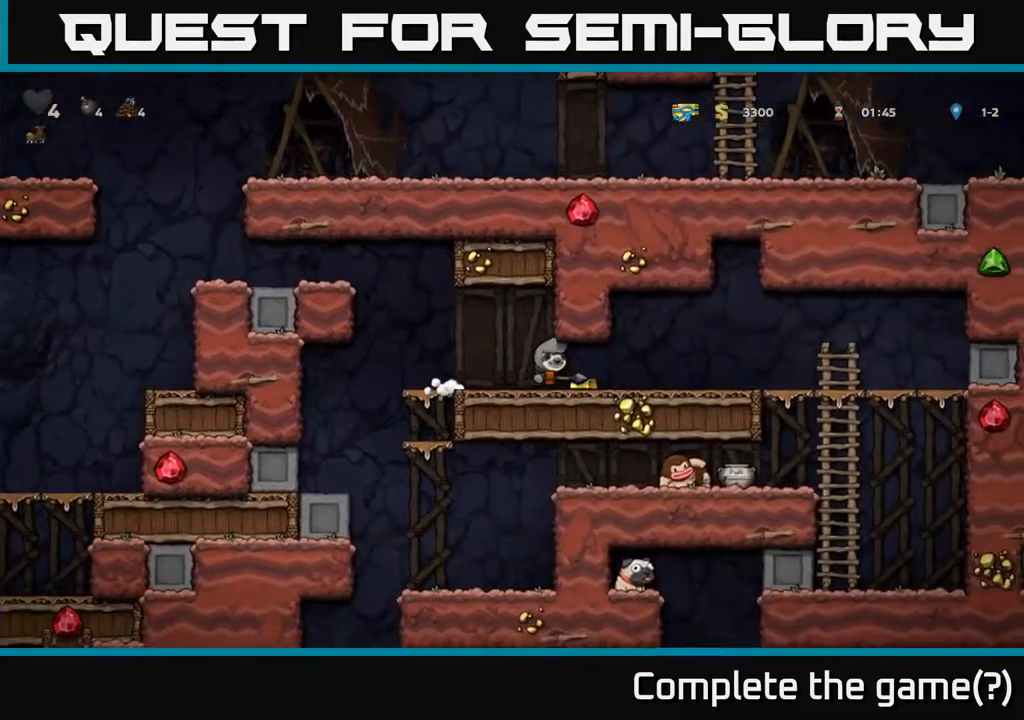
{"buttons": ["DPAD_DOWN"], "left_stick": "center", "right_stick": "center", "events": [[500, "DPAD_DOWN", "down"], [500, "DPAD_RIGHT", "up"]]}
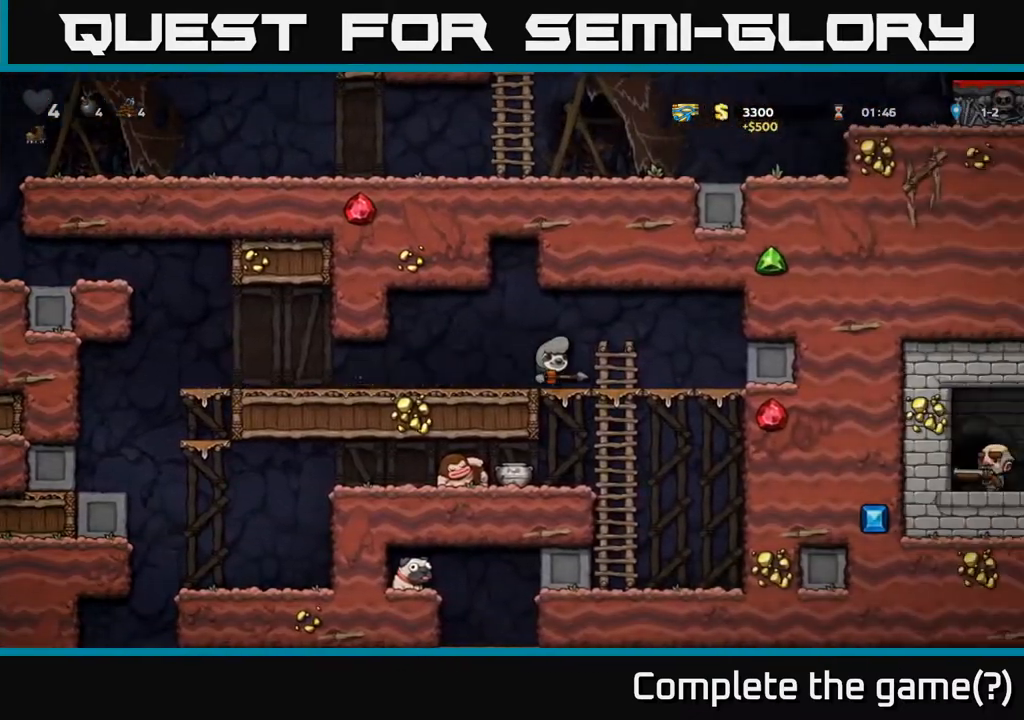
{"buttons": ["DPAD_LEFT"], "left_stick": "center", "right_stick": "center", "events": [[83, "A", "down"], [200, "A", "up"], [267, "DPAD_DOWN", "up"], [467, "DPAD_LEFT", "down"]]}
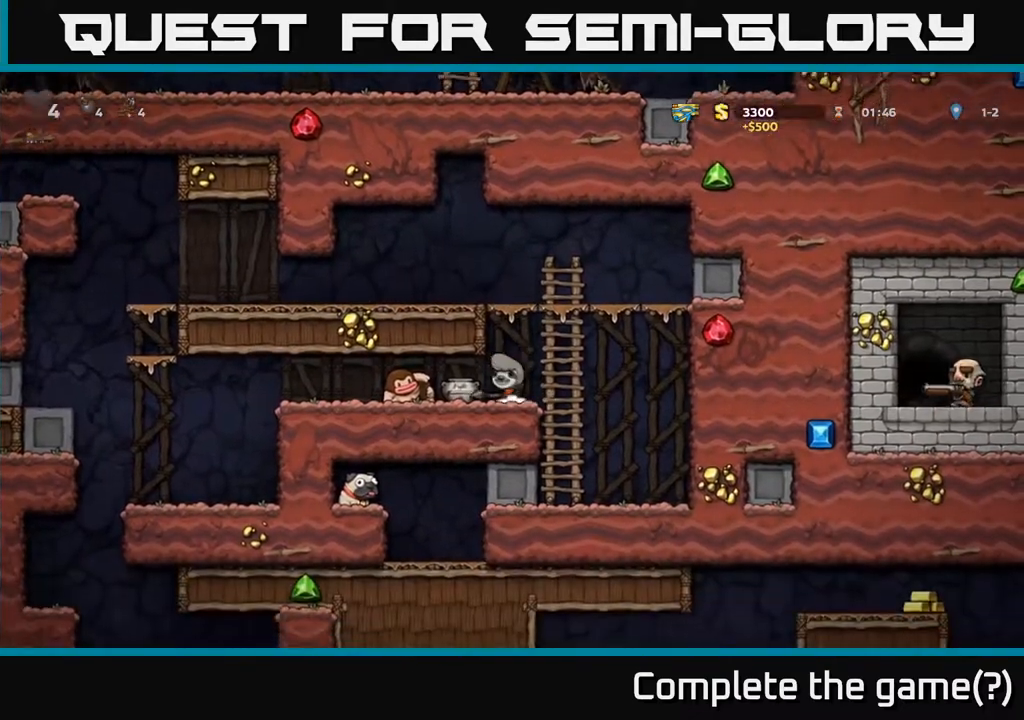
{"buttons": [], "left_stick": "center", "right_stick": "center", "events": [[17, "X", "down"], [33, "DPAD_LEFT", "up"], [83, "X", "up"]]}
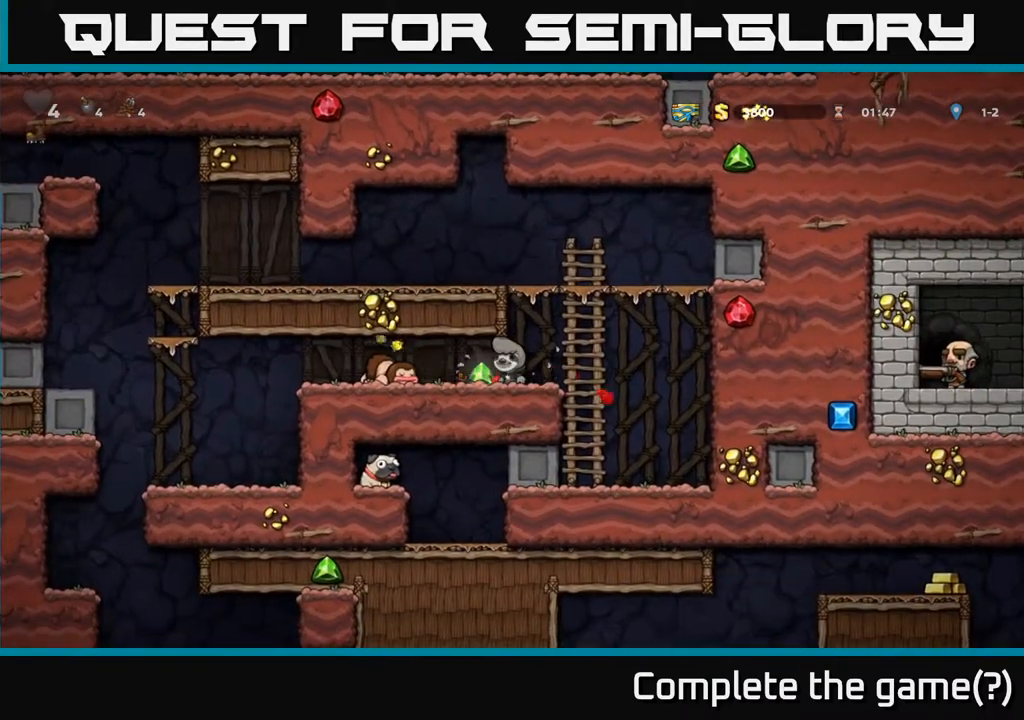
{"buttons": [], "left_stick": "center", "right_stick": "center", "events": []}
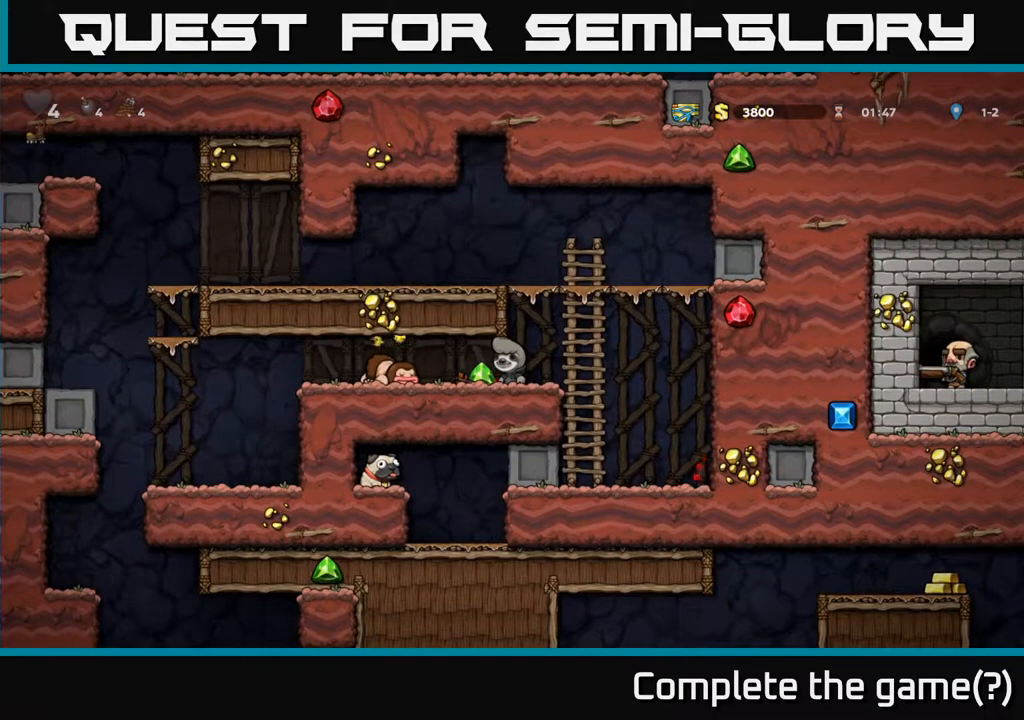
{"buttons": [], "left_stick": "center", "right_stick": "center", "events": [[50, "DPAD_LEFT", "down"], [183, "DPAD_LEFT", "up"]]}
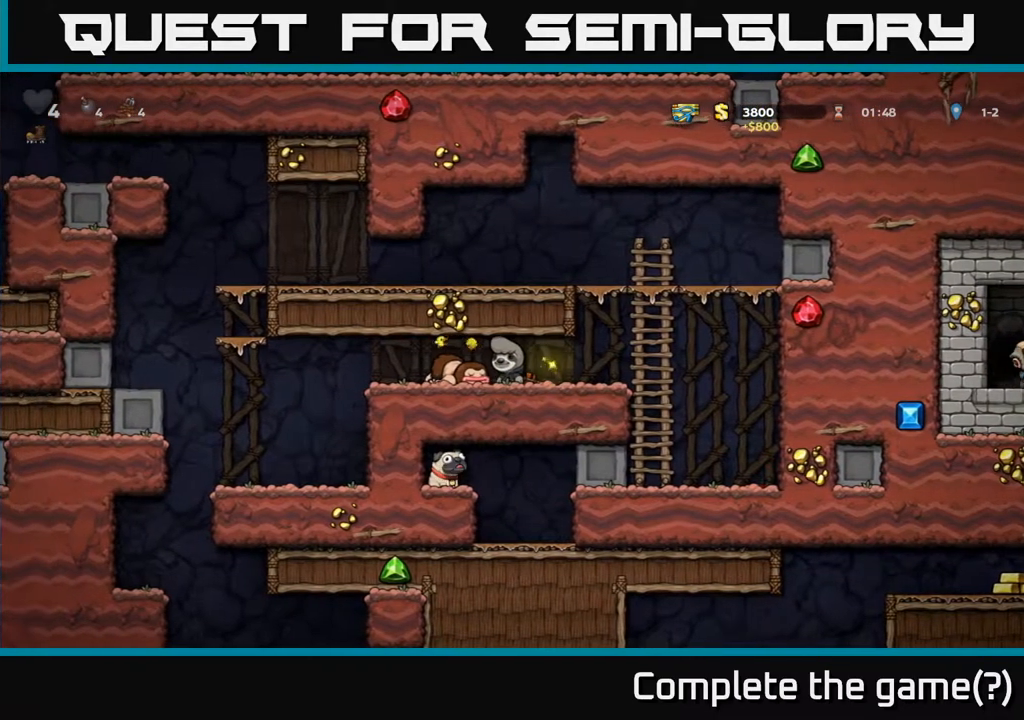
{"buttons": ["DPAD_RIGHT"], "left_stick": "center", "right_stick": "center", "events": [[317, "X", "down"], [383, "DPAD_RIGHT", "down"], [383, "X", "up"]]}
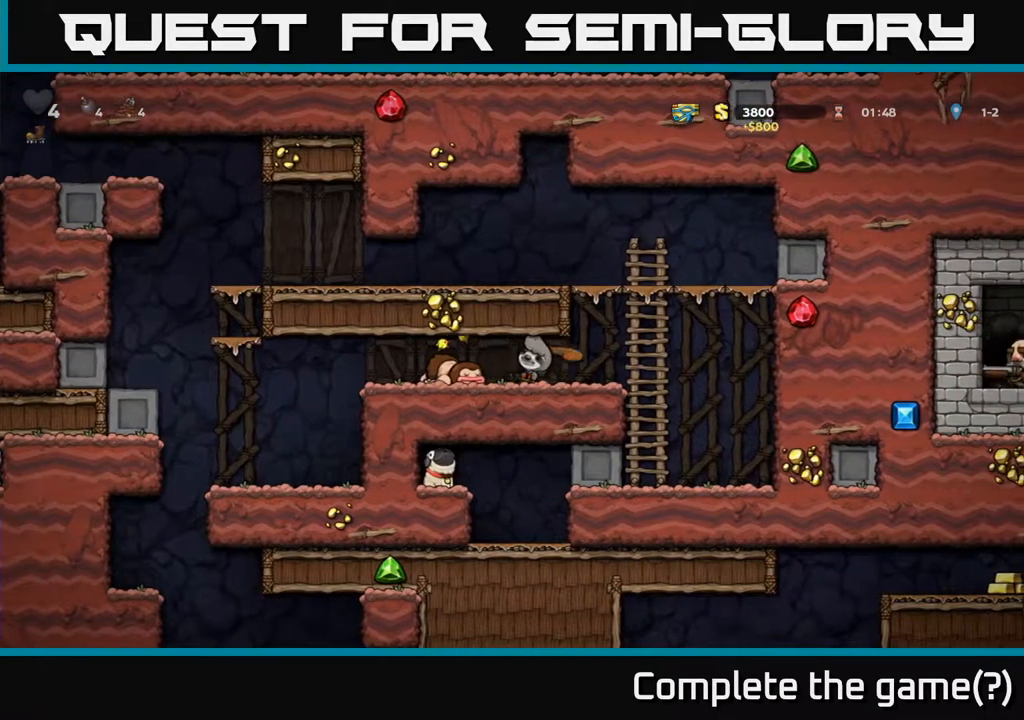
{"buttons": [], "left_stick": "center", "right_stick": "center", "events": [[183, "DPAD_RIGHT", "up"], [217, "DPAD_LEFT", "down"], [267, "DPAD_LEFT", "up"], [367, "X", "down"], [500, "X", "up"]]}
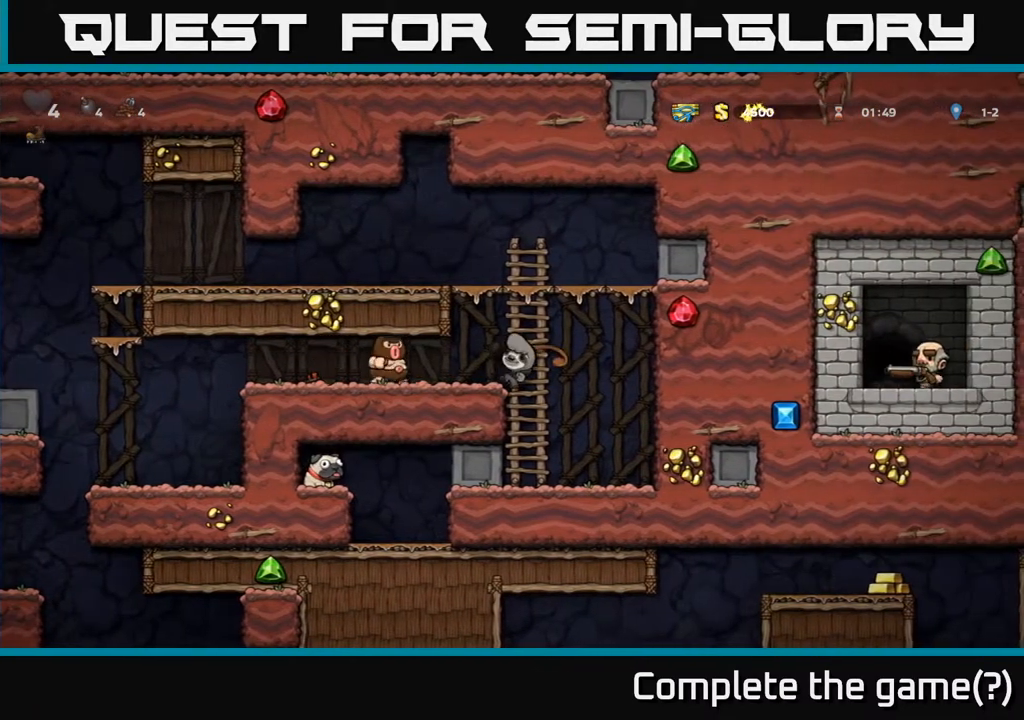
{"buttons": [], "left_stick": "center", "right_stick": "center", "events": [[233, "A", "down"], [467, "A", "up"]]}
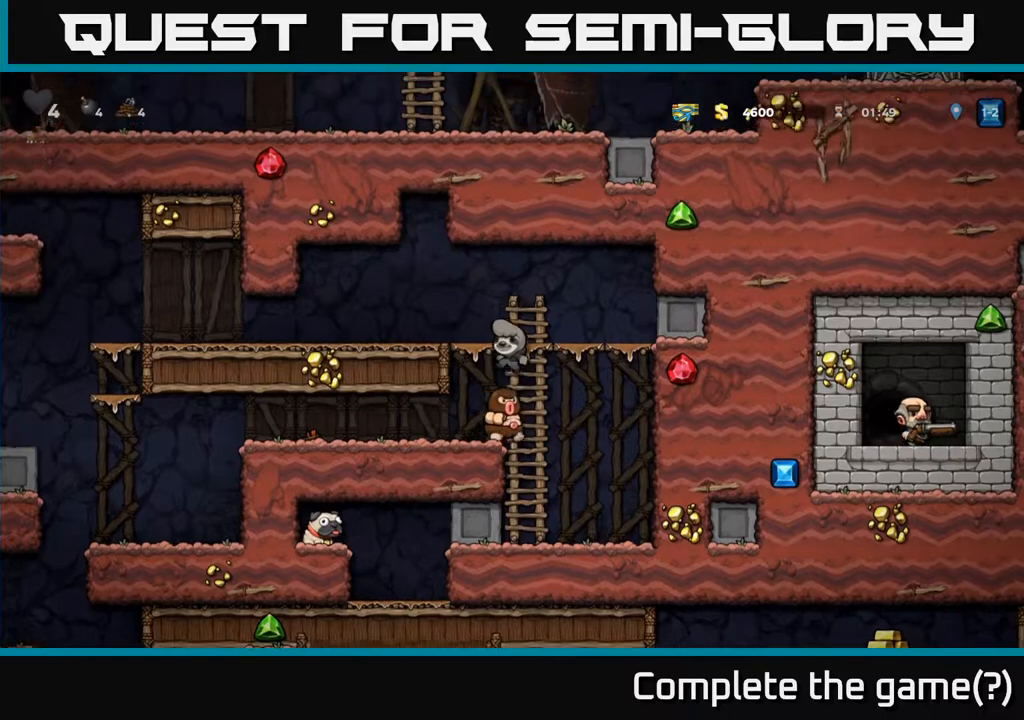
{"buttons": [], "left_stick": "center", "right_stick": "center", "events": []}
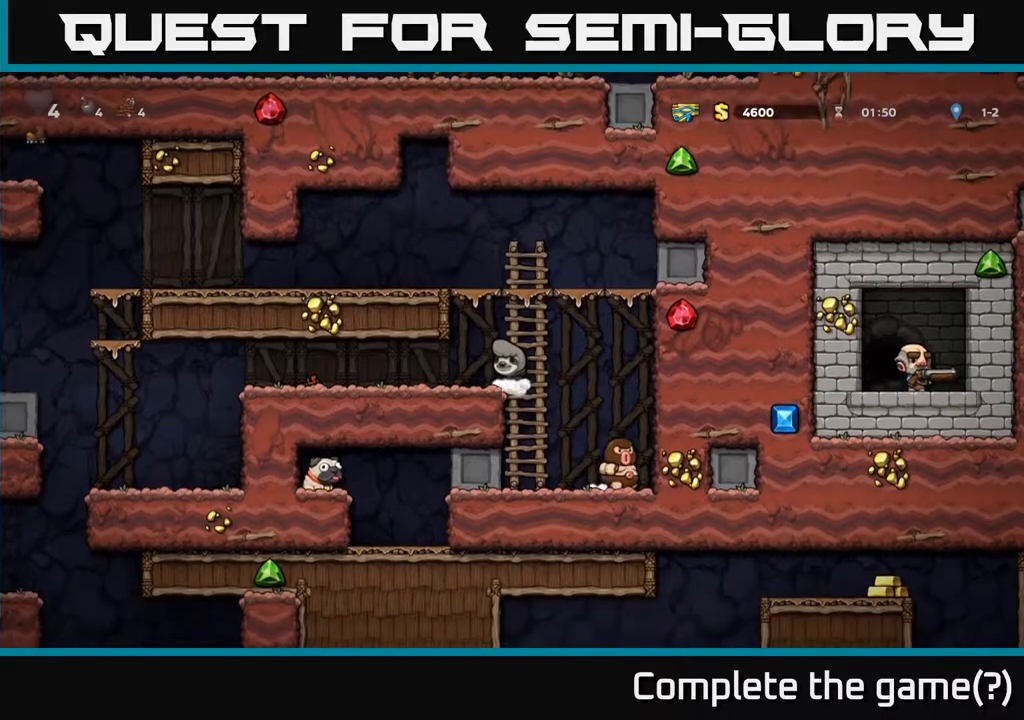
{"buttons": [], "left_stick": "center", "right_stick": "center", "events": []}
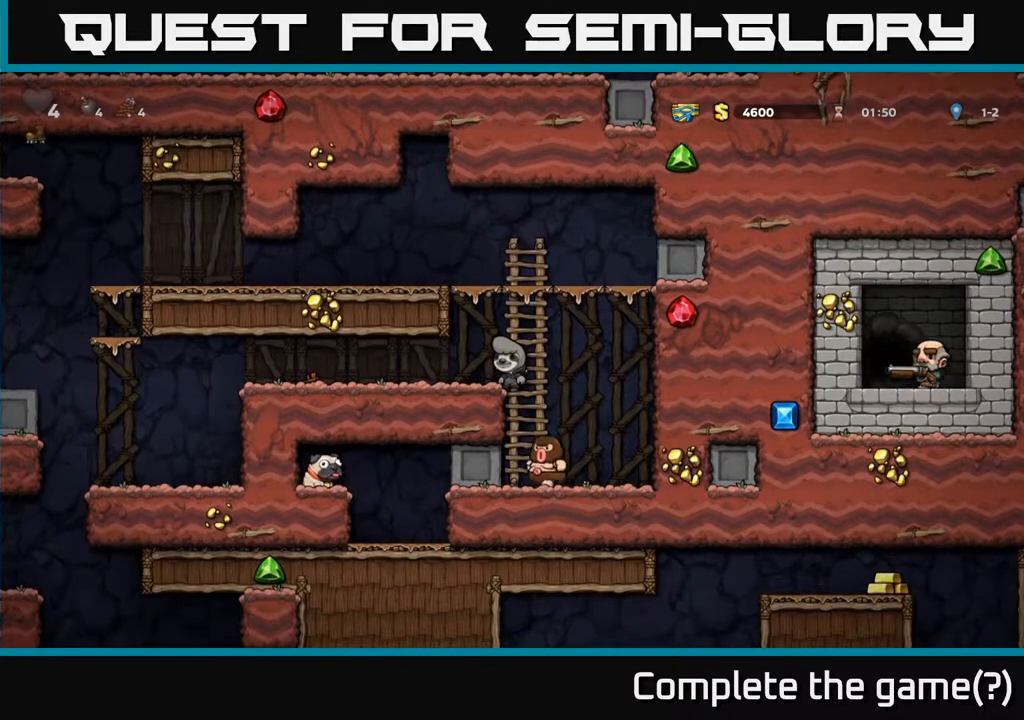
{"buttons": [], "left_stick": "center", "right_stick": "center", "events": [[350, "DPAD_RIGHT", "down"], [467, "DPAD_RIGHT", "up"]]}
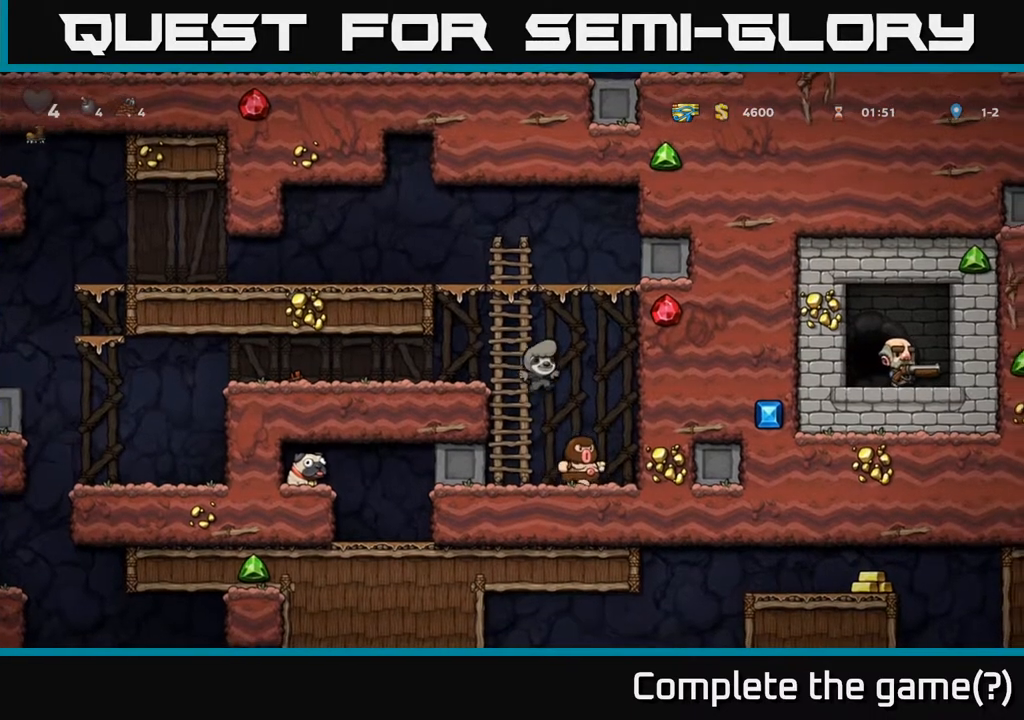
{"buttons": [], "left_stick": "center", "right_stick": "center", "events": [[117, "X", "down"], [267, "X", "up"]]}
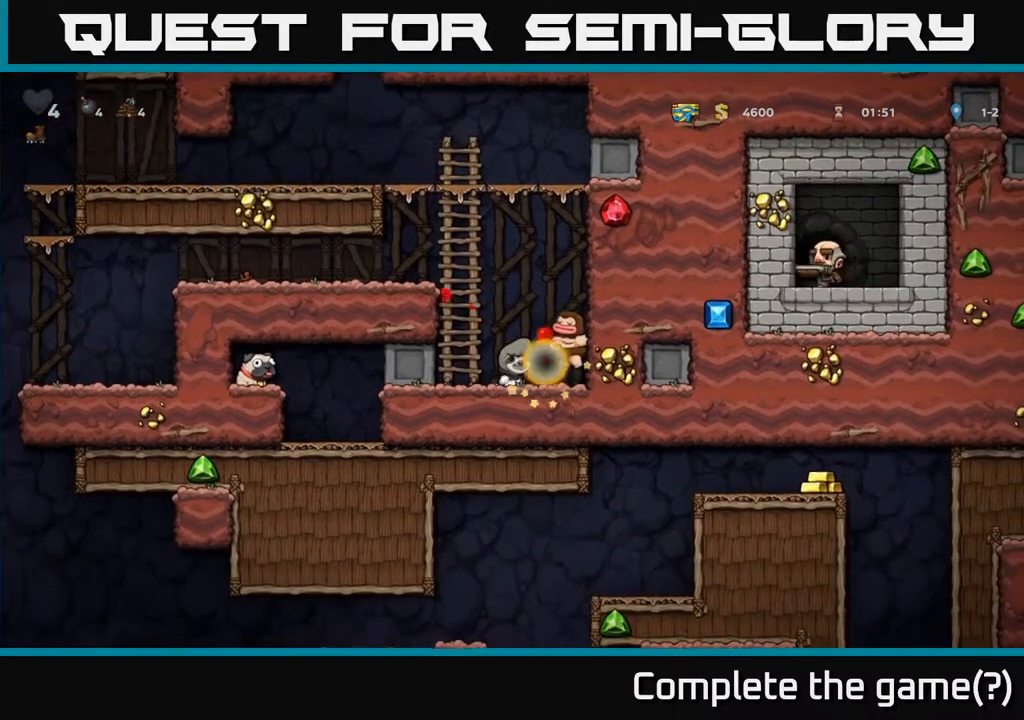
{"buttons": ["X", "DPAD_DOWN"], "left_stick": "center", "right_stick": "center", "events": [[283, "DPAD_RIGHT", "down"], [400, "DPAD_DOWN", "down"], [417, "DPAD_RIGHT", "up"], [450, "X", "down"]]}
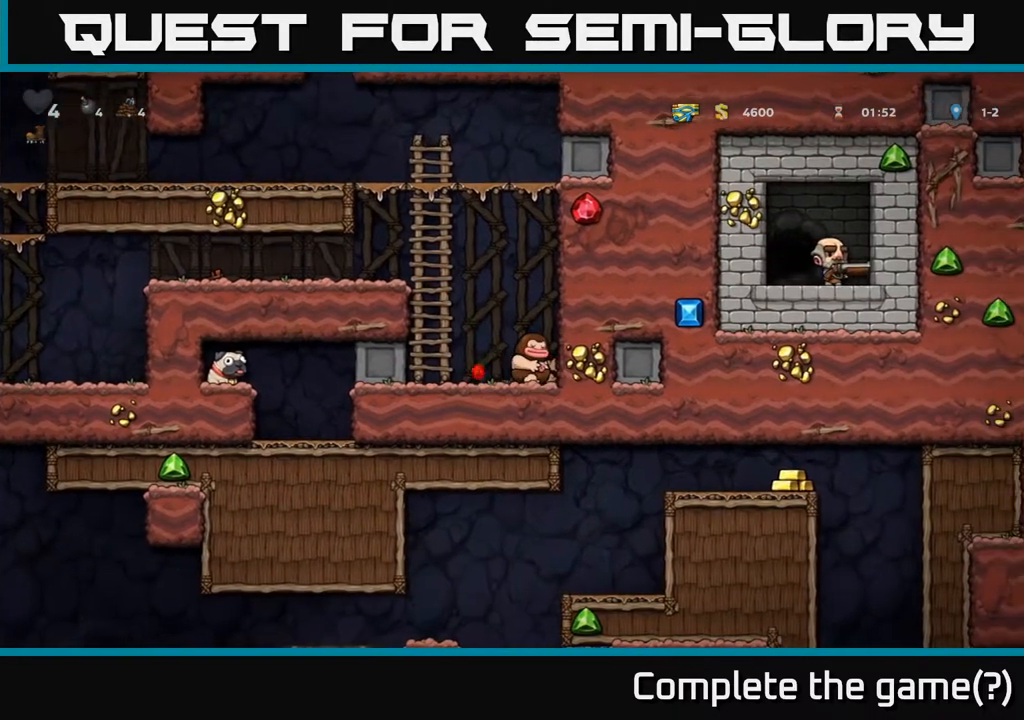
{"buttons": ["A", "DPAD_UP"], "left_stick": "center", "right_stick": "center", "events": [[33, "DPAD_DOWN", "up"], [50, "DPAD_LEFT", "down"], [50, "X", "up"], [117, "A", "down"], [250, "DPAD_UP", "down"], [283, "DPAD_LEFT", "up"], [300, "A", "up"], [383, "A", "down"]]}
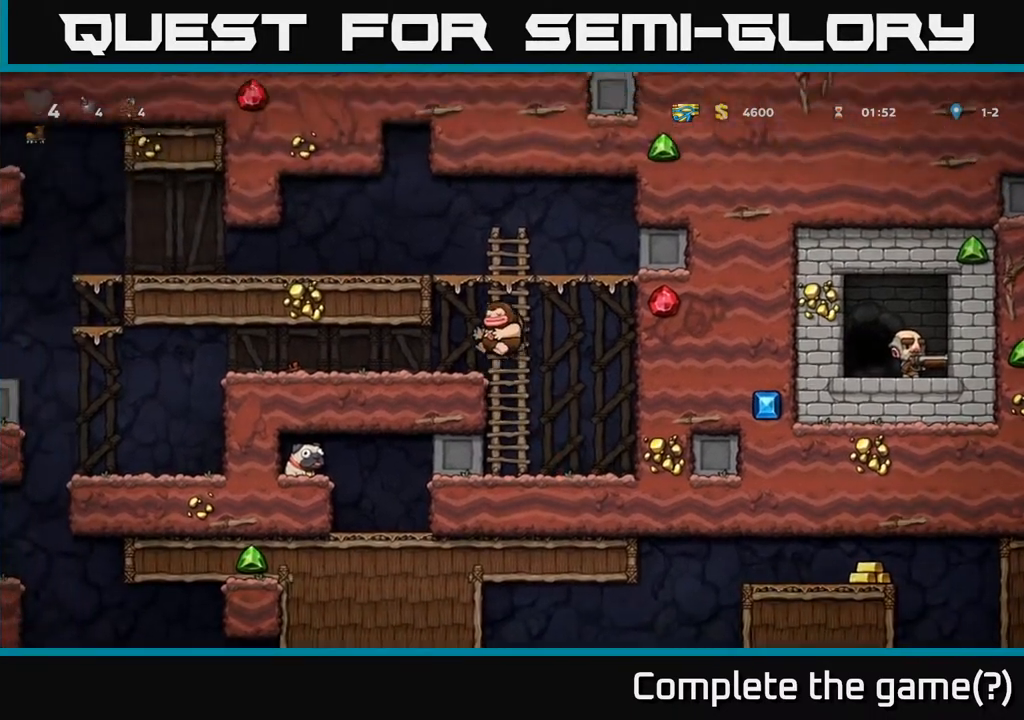
{"buttons": ["DPAD_LEFT"], "left_stick": "center", "right_stick": "center", "events": [[67, "A", "up"], [250, "A", "down"], [317, "DPAD_LEFT", "down"], [333, "DPAD_UP", "up"], [400, "A", "up"]]}
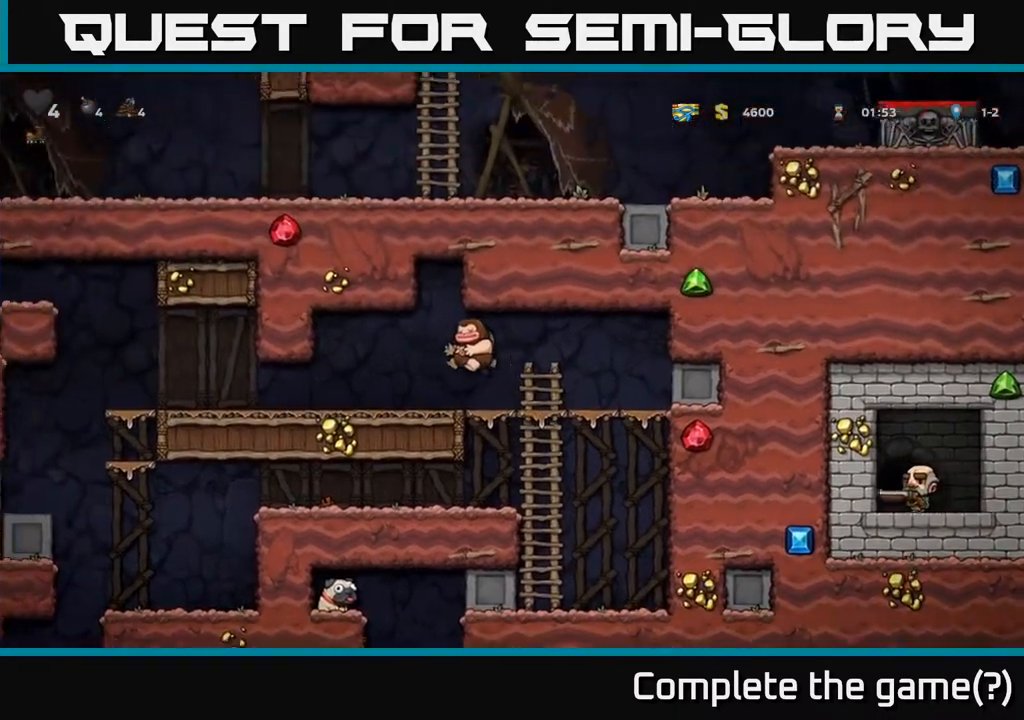
{"buttons": ["DPAD_LEFT"], "left_stick": "center", "right_stick": "center", "events": []}
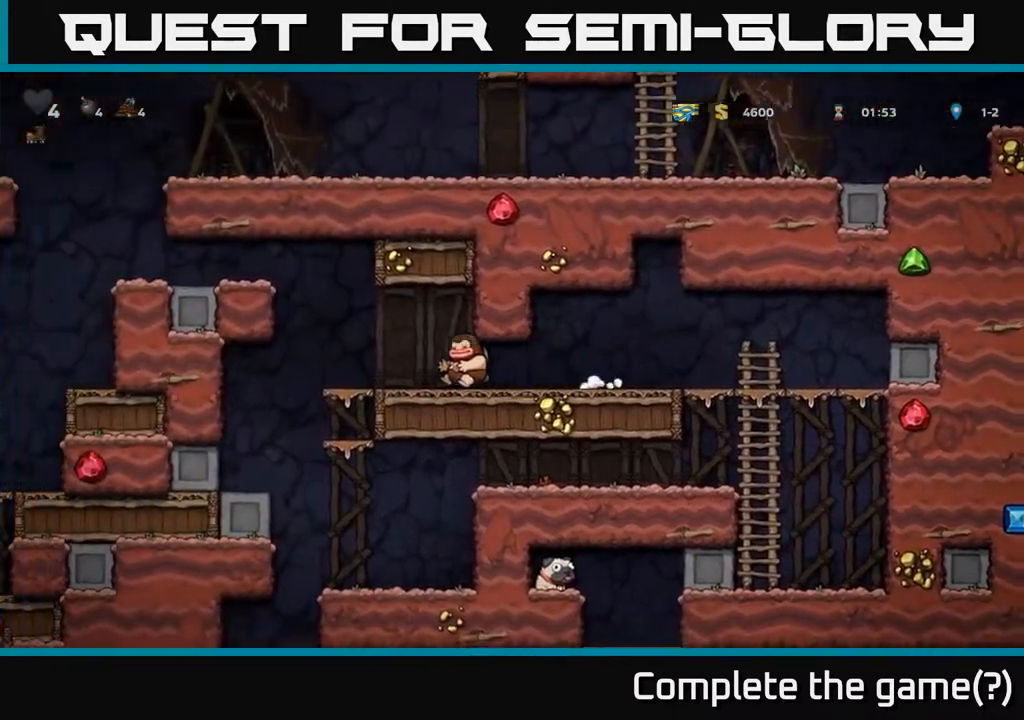
{"buttons": ["DPAD_LEFT"], "left_stick": "center", "right_stick": "center", "events": [[133, "A", "down"], [350, "A", "up"]]}
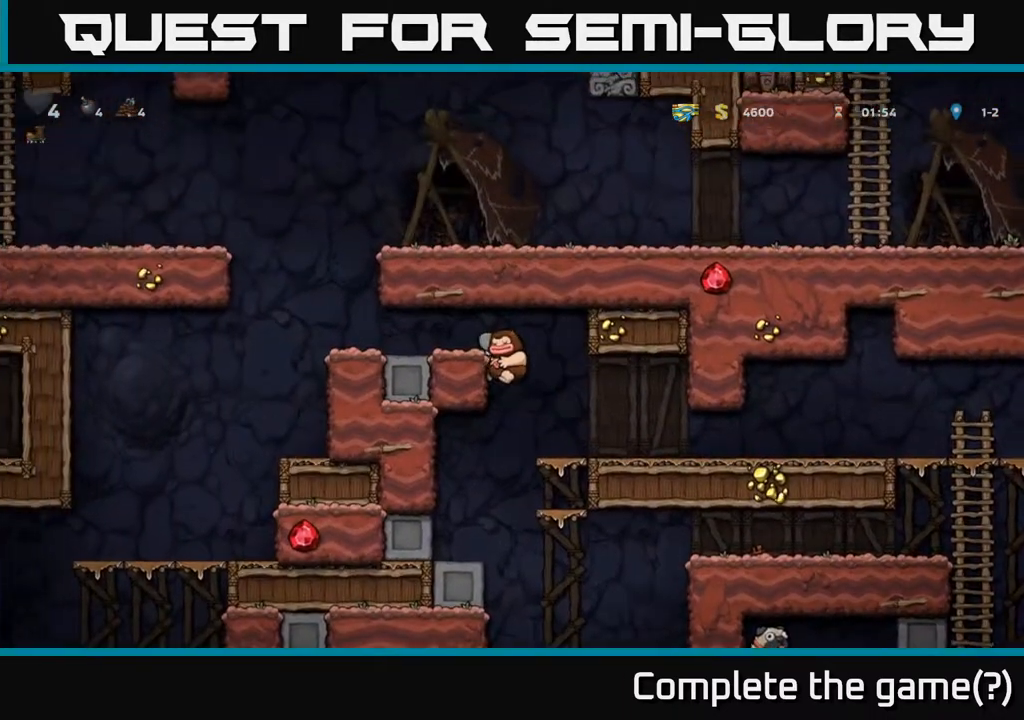
{"buttons": ["A", "DPAD_RIGHT"], "left_stick": "center", "right_stick": "center", "events": [[33, "A", "down"], [200, "A", "up"], [450, "A", "down"], [483, "DPAD_LEFT", "up"], [500, "DPAD_RIGHT", "down"]]}
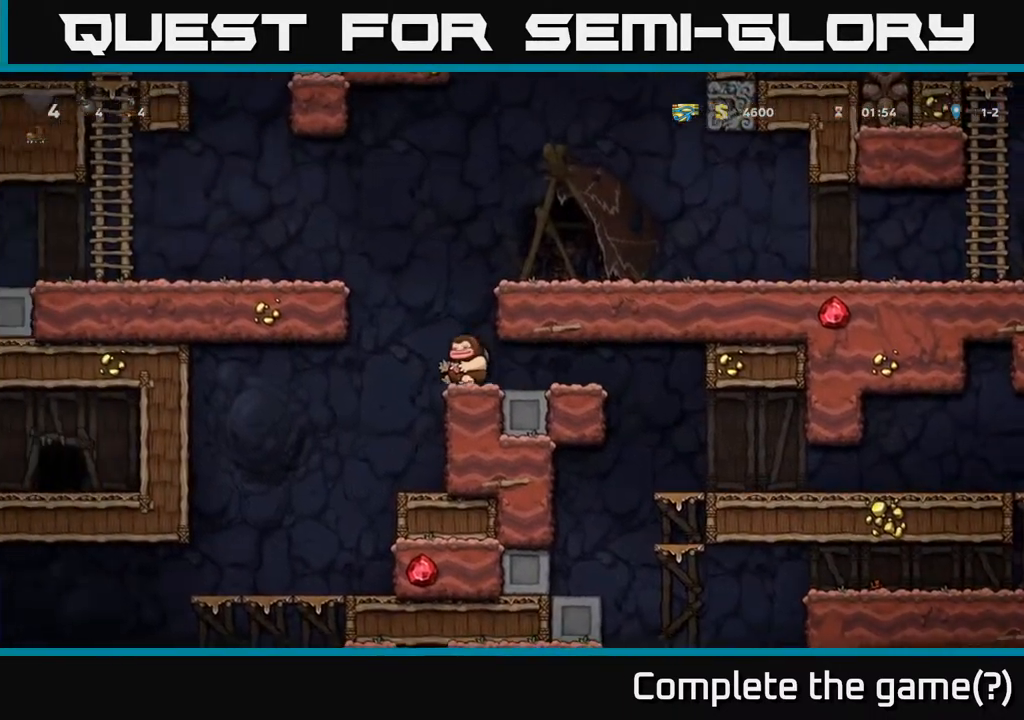
{"buttons": ["DPAD_RIGHT"], "left_stick": "center", "right_stick": "center", "events": [[133, "A", "up"], [300, "A", "down"], [433, "A", "up"]]}
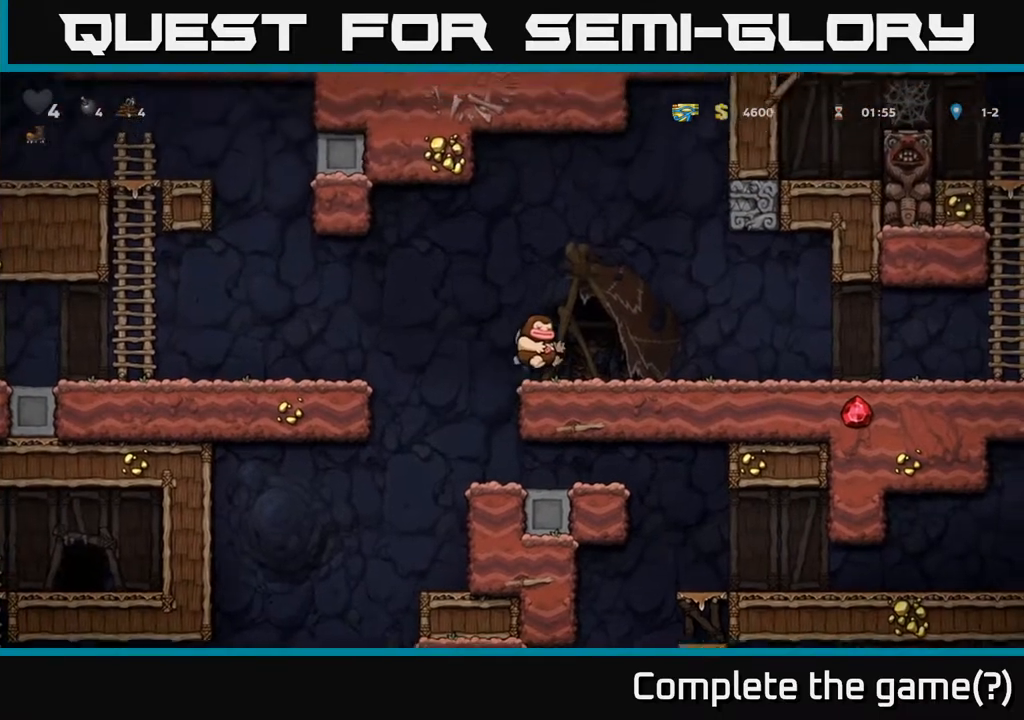
{"buttons": ["DPAD_RIGHT"], "left_stick": "center", "right_stick": "center", "events": []}
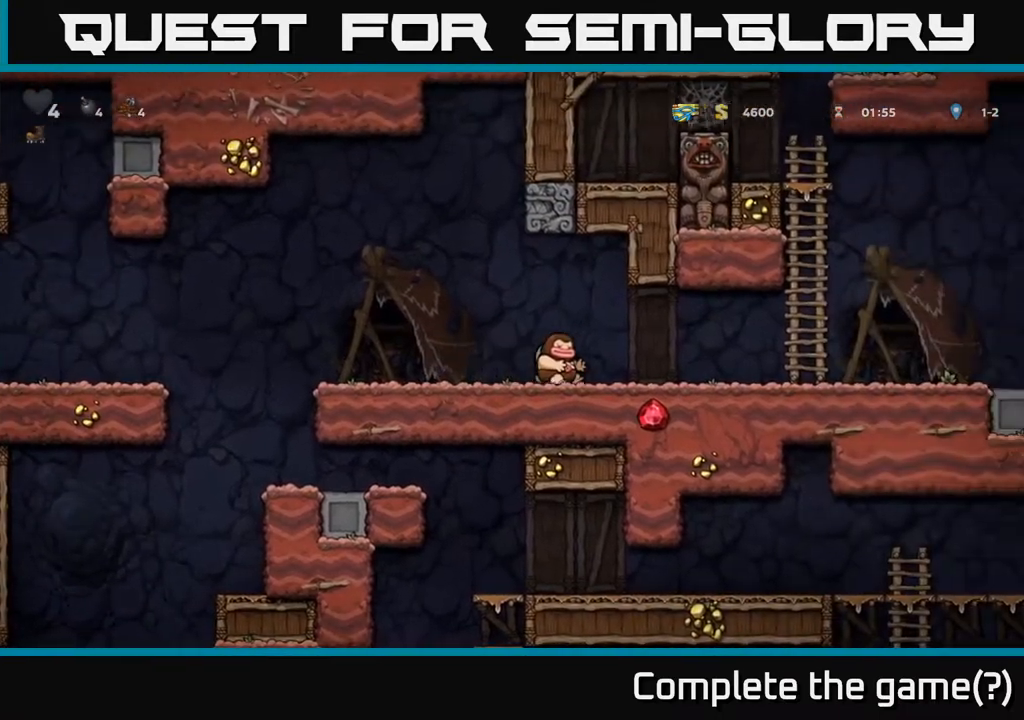
{"buttons": ["DPAD_RIGHT"], "left_stick": "center", "right_stick": "center", "events": []}
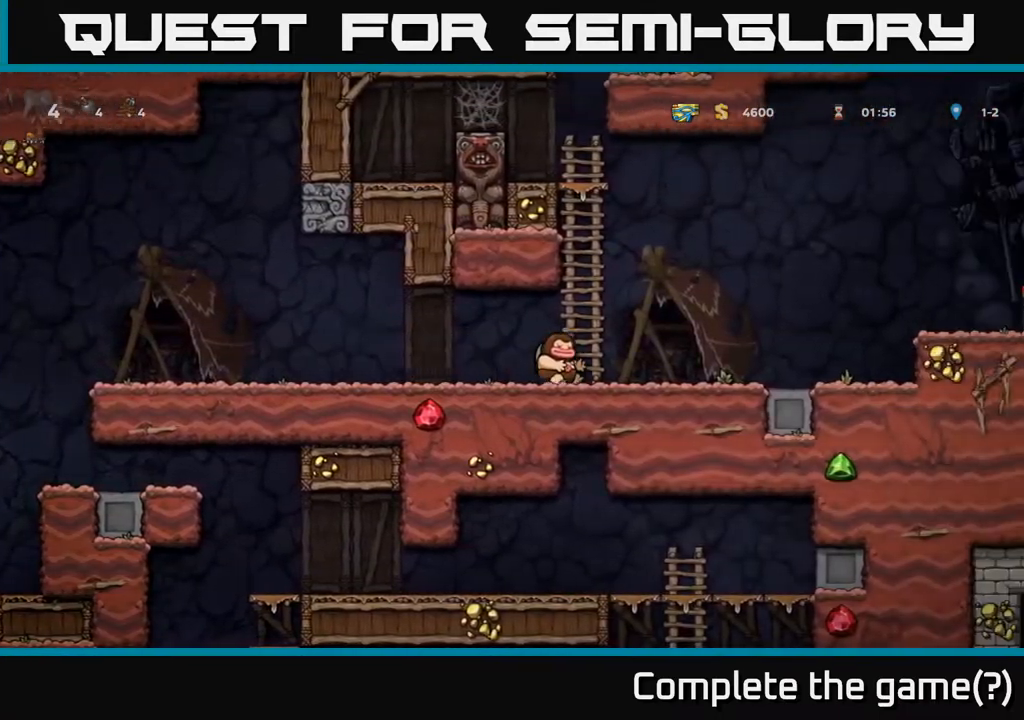
{"buttons": ["A", "DPAD_RIGHT"], "left_stick": "center", "right_stick": "center", "events": [[450, "A", "down"]]}
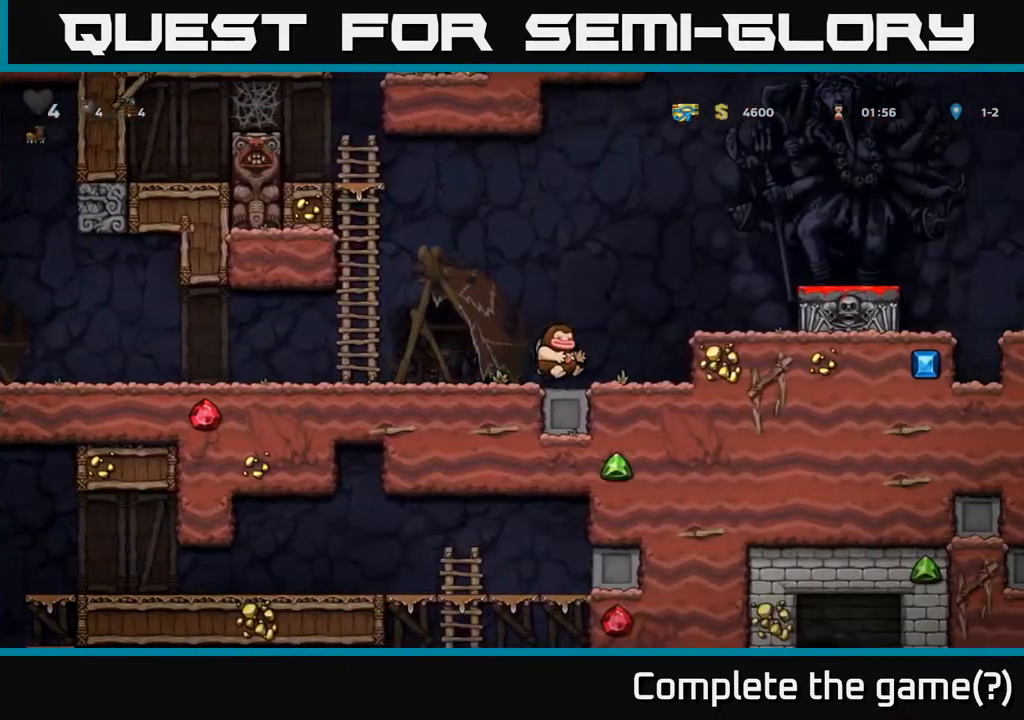
{"buttons": ["A"], "left_stick": "center", "right_stick": "center", "events": [[133, "A", "up"], [300, "DPAD_RIGHT", "up"], [483, "A", "down"]]}
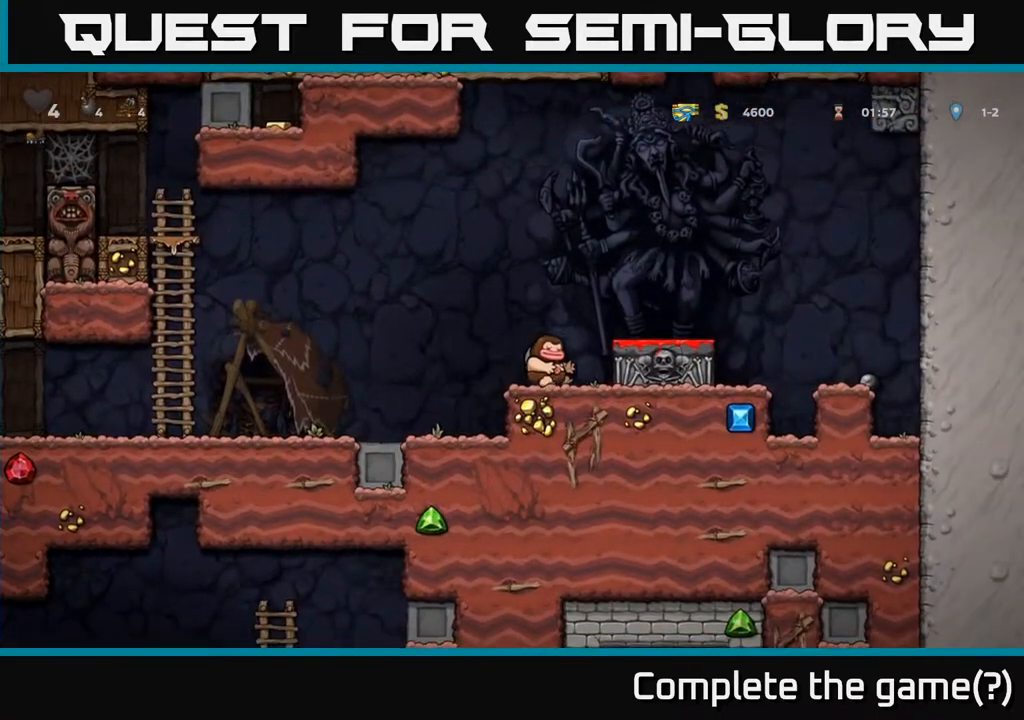
{"buttons": ["X", "DPAD_DOWN"], "left_stick": "center", "right_stick": "center", "events": [[17, "DPAD_RIGHT", "down"], [117, "A", "up"], [217, "DPAD_RIGHT", "up"], [300, "DPAD_DOWN", "down"], [450, "X", "down"]]}
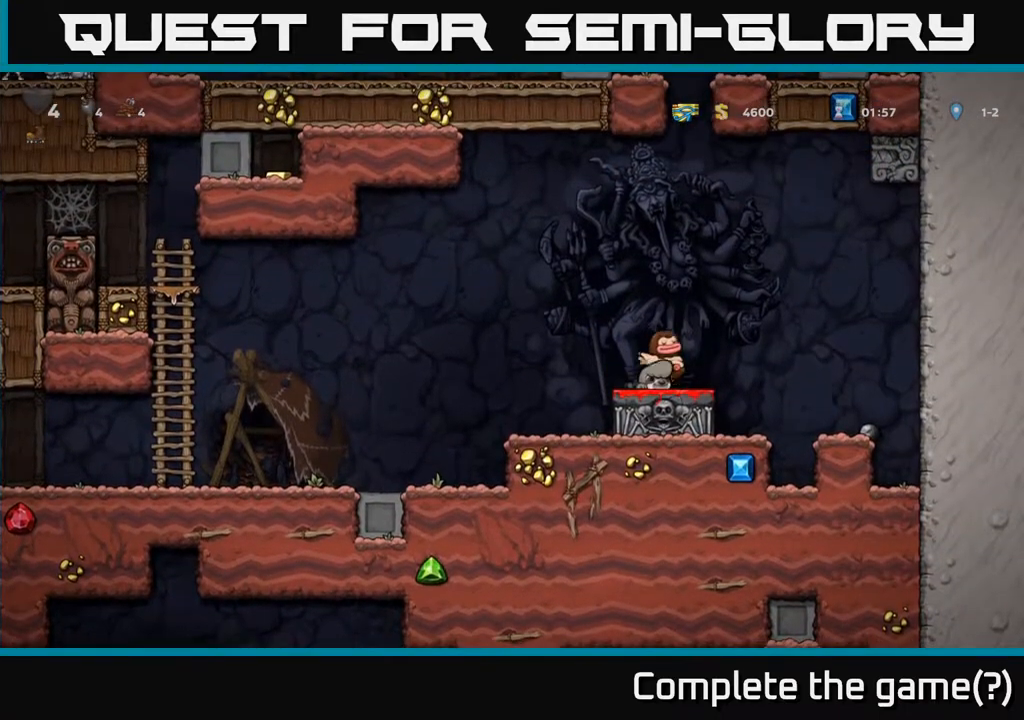
{"buttons": [], "left_stick": "center", "right_stick": "center", "events": [[50, "DPAD_DOWN", "up"], [50, "DPAD_LEFT", "down"], [67, "X", "up"], [300, "DPAD_LEFT", "up"]]}
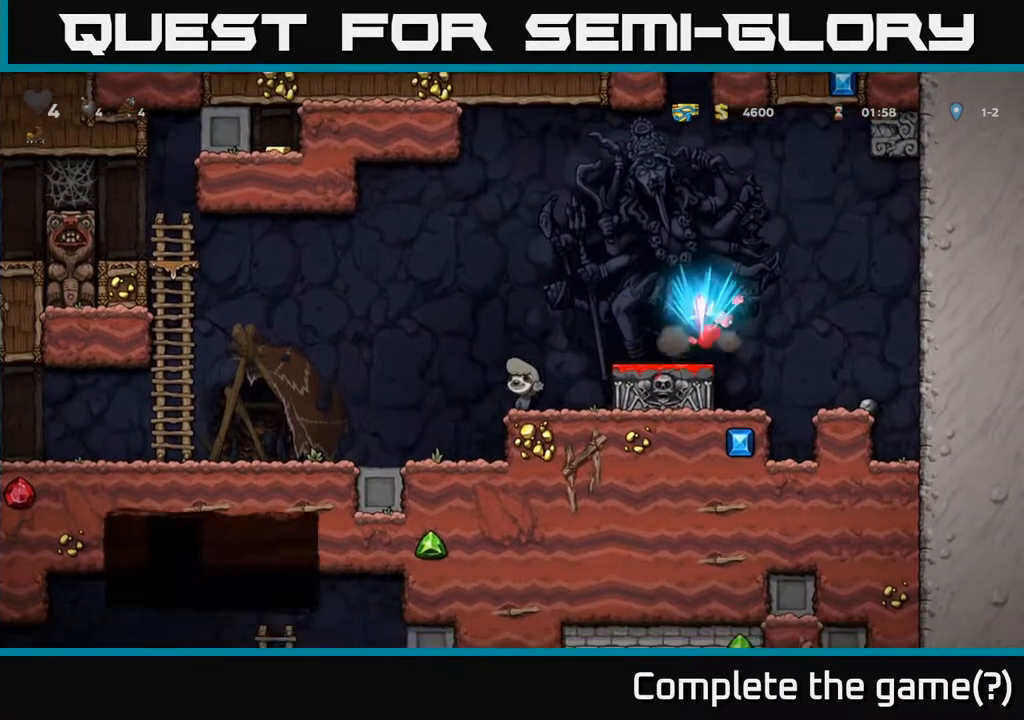
{"buttons": [], "left_stick": "center", "right_stick": "center", "events": []}
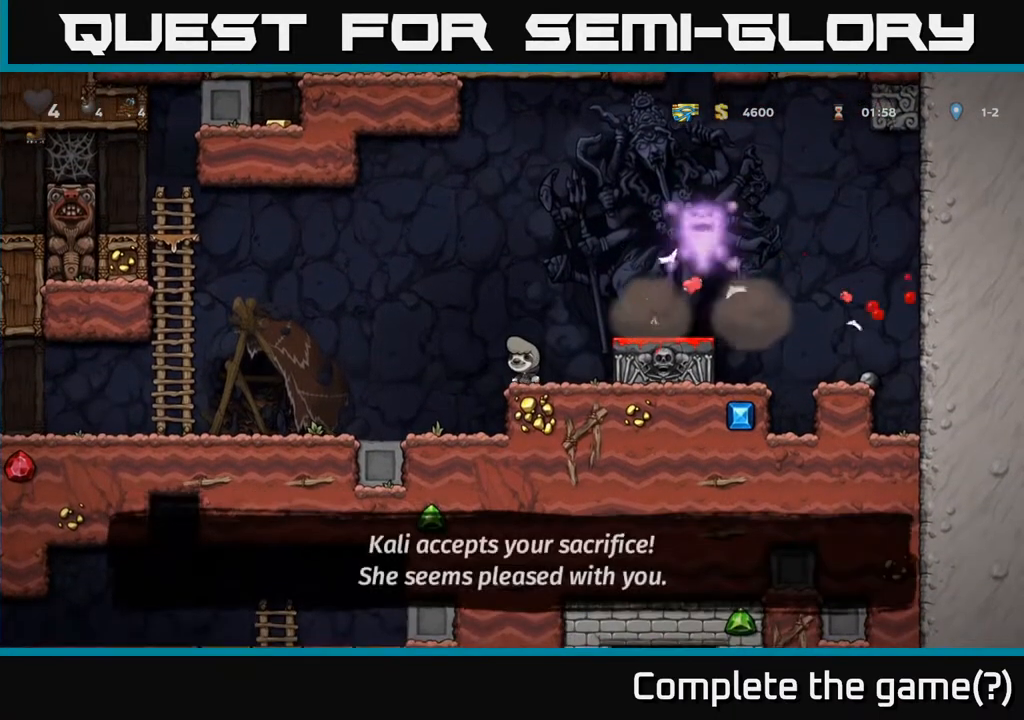
{"buttons": ["A", "DPAD_RIGHT"], "left_stick": "center", "right_stick": "center", "events": [[217, "DPAD_RIGHT", "down"], [267, "A", "down"]]}
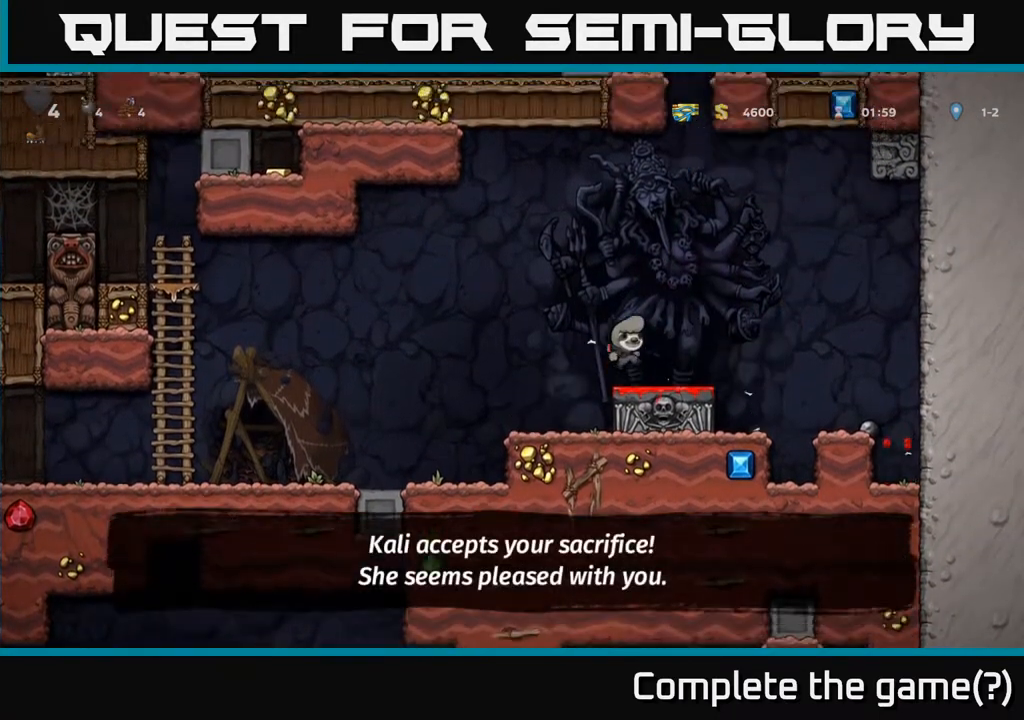
{"buttons": ["DPAD_LEFT"], "left_stick": "center", "right_stick": "center", "events": [[17, "A", "up"], [117, "DPAD_RIGHT", "up"], [350, "DPAD_LEFT", "down"]]}
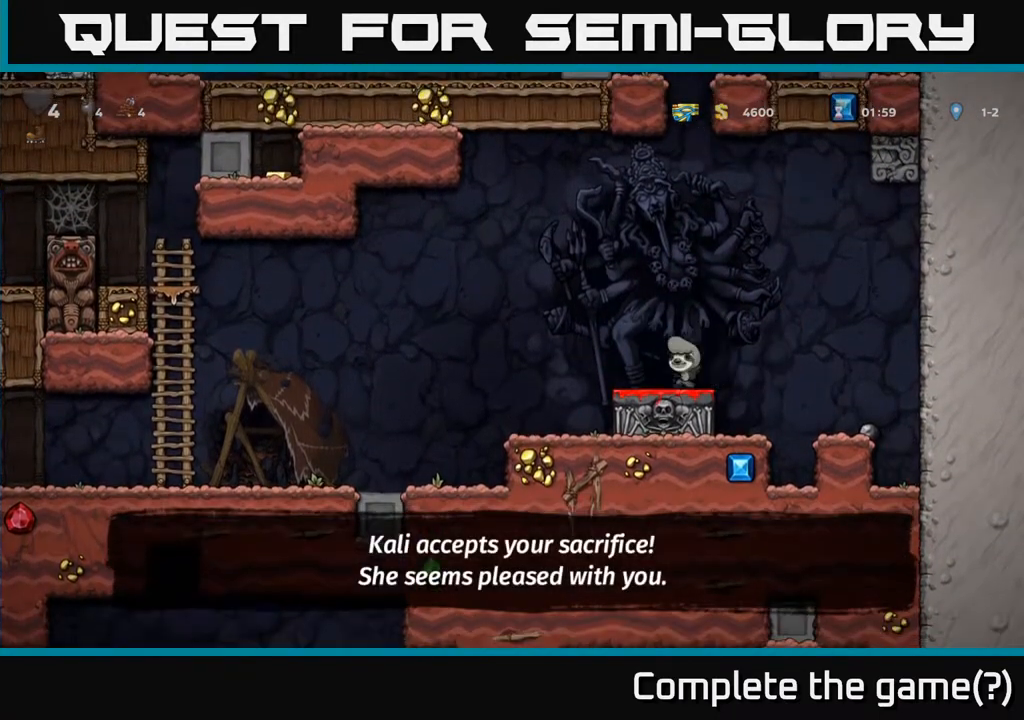
{"buttons": ["DPAD_LEFT"], "left_stick": "center", "right_stick": "center", "events": []}